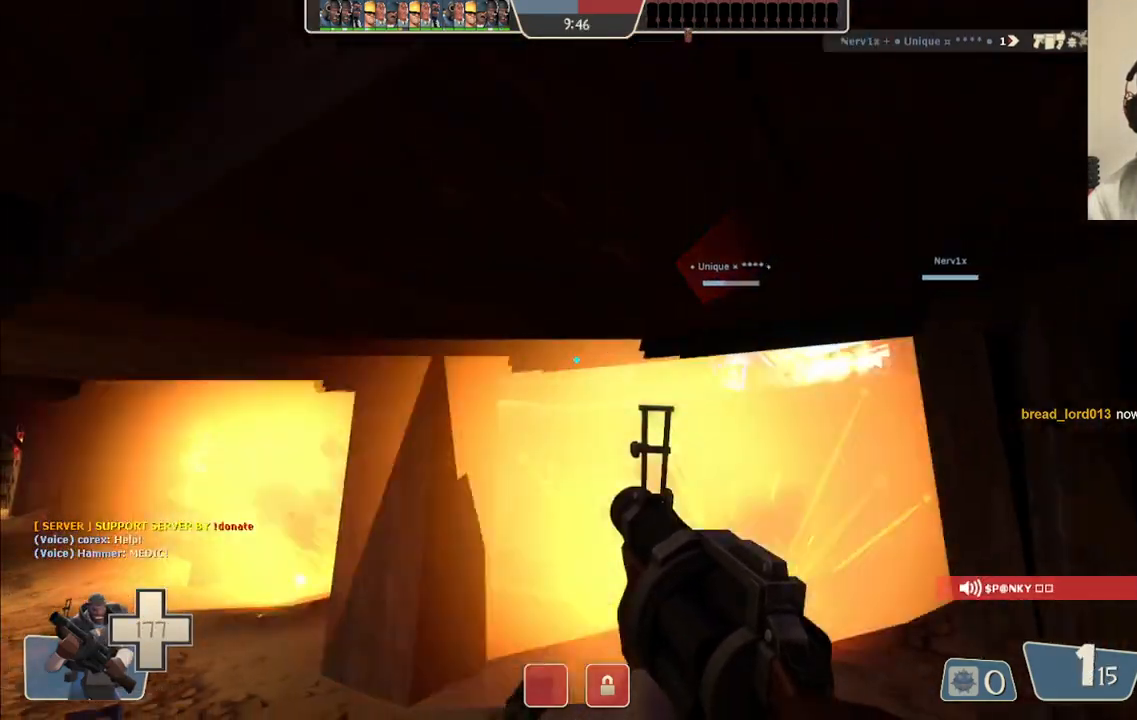
Gameplay with a controller (PlayStation layout); each line is a JSON object with the inputs held at the frame after it. "events" lists button and stick changes between this image and that frame as [ms after this image, input, new state], when the widget could be followed in between.
{"buttons": [], "left_stick": "up-left", "right_stick": "center", "events": [[33, "SQUARE", "down"], [117, "left_stick", "down-left"], [133, "SQUARE", "up"], [183, "SQUARE", "down"], [267, "SQUARE", "up"], [317, "left_stick", "left"], [433, "left_stick", "up-left"]]}
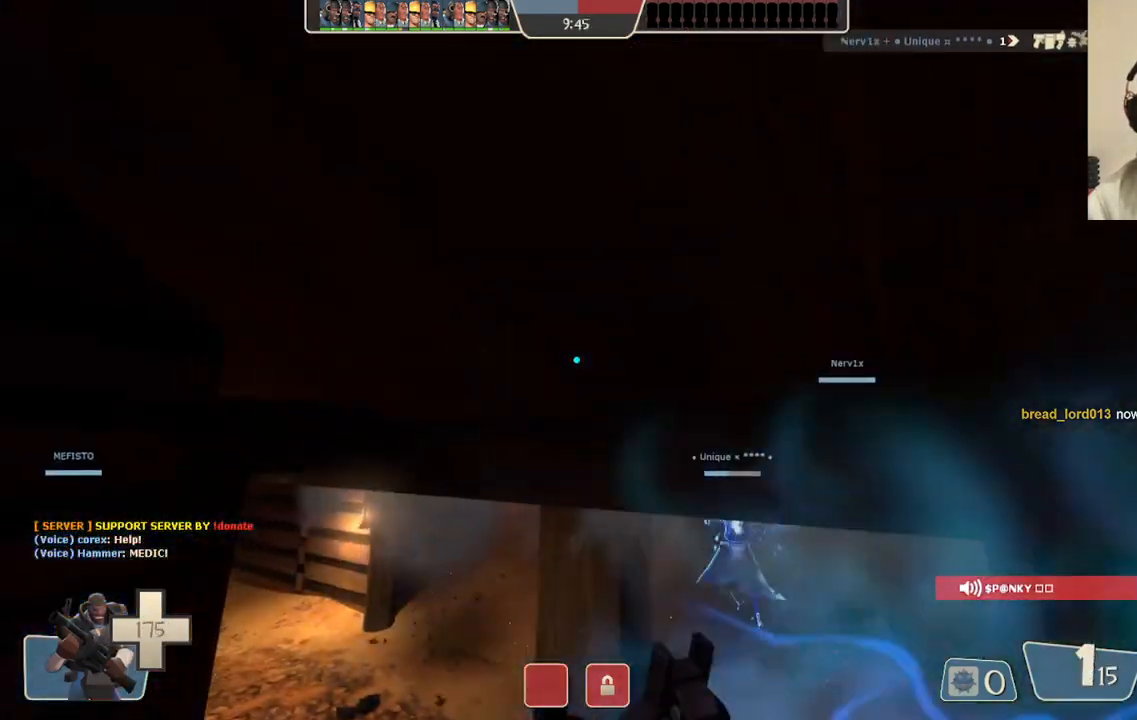
{"buttons": [], "left_stick": "up", "right_stick": "center", "events": [[133, "left_stick", "up"]]}
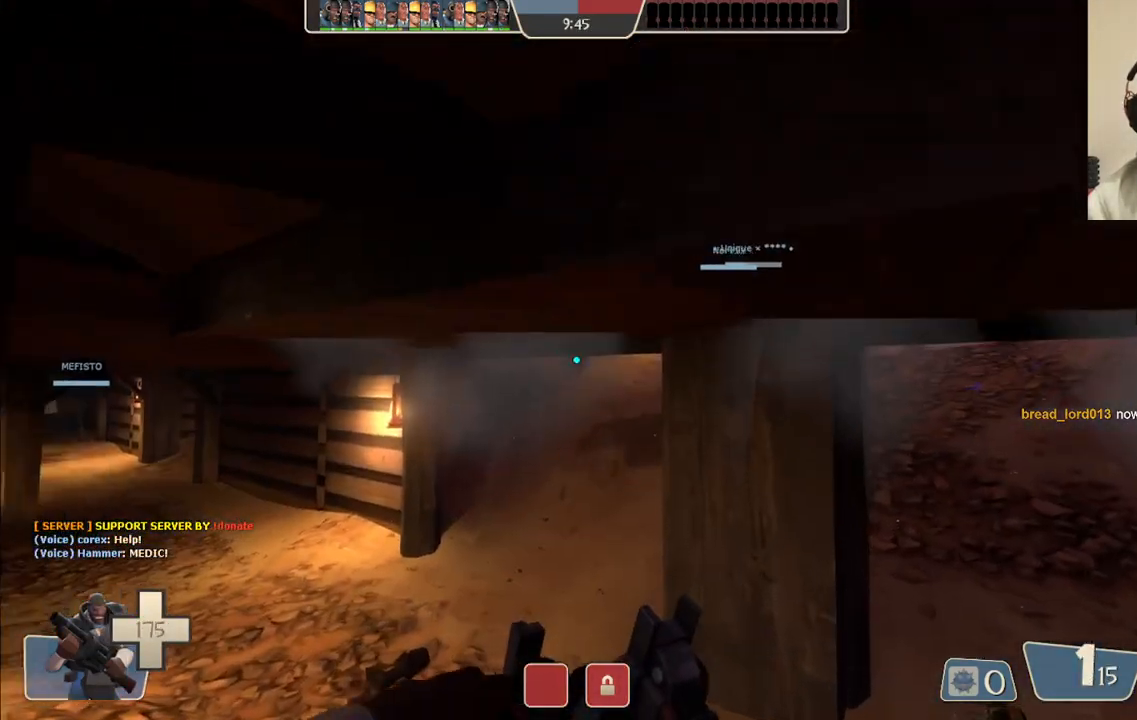
{"buttons": [], "left_stick": "up-left", "right_stick": "center", "events": [[50, "left_stick", "up-left"]]}
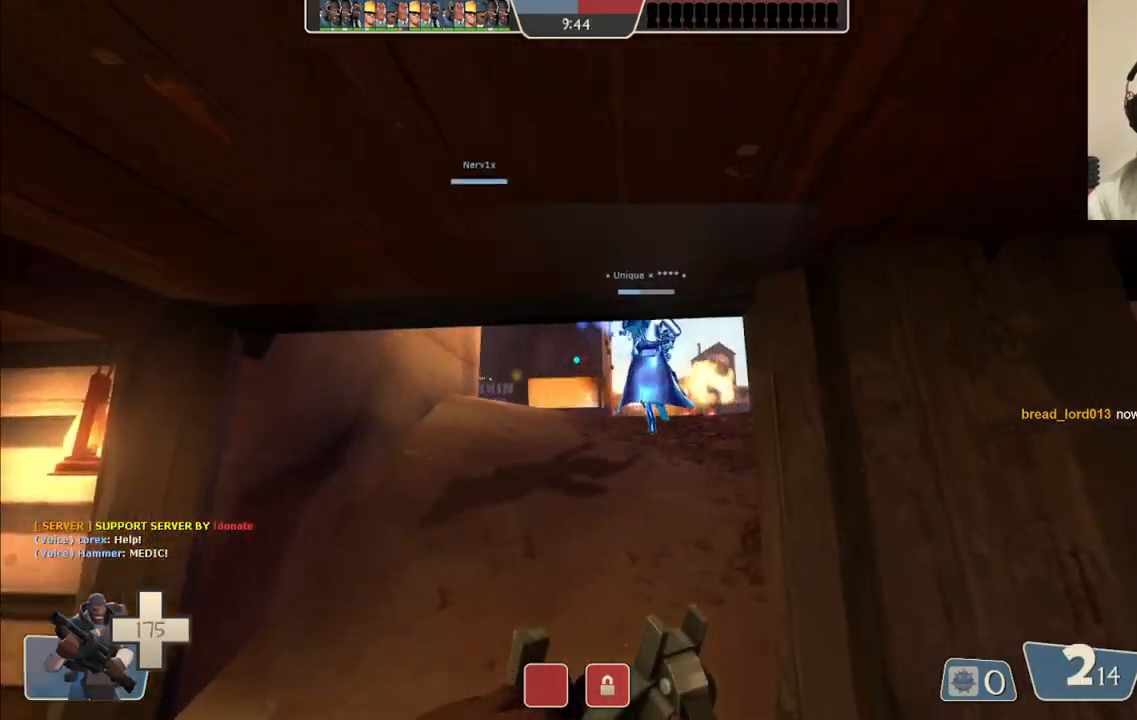
{"buttons": ["R2"], "left_stick": "up-left", "right_stick": "center", "events": [[83, "left_stick", "up"], [233, "right_stick", "right"], [300, "right_stick", "center"], [350, "R2", "down"], [383, "left_stick", "up-left"]]}
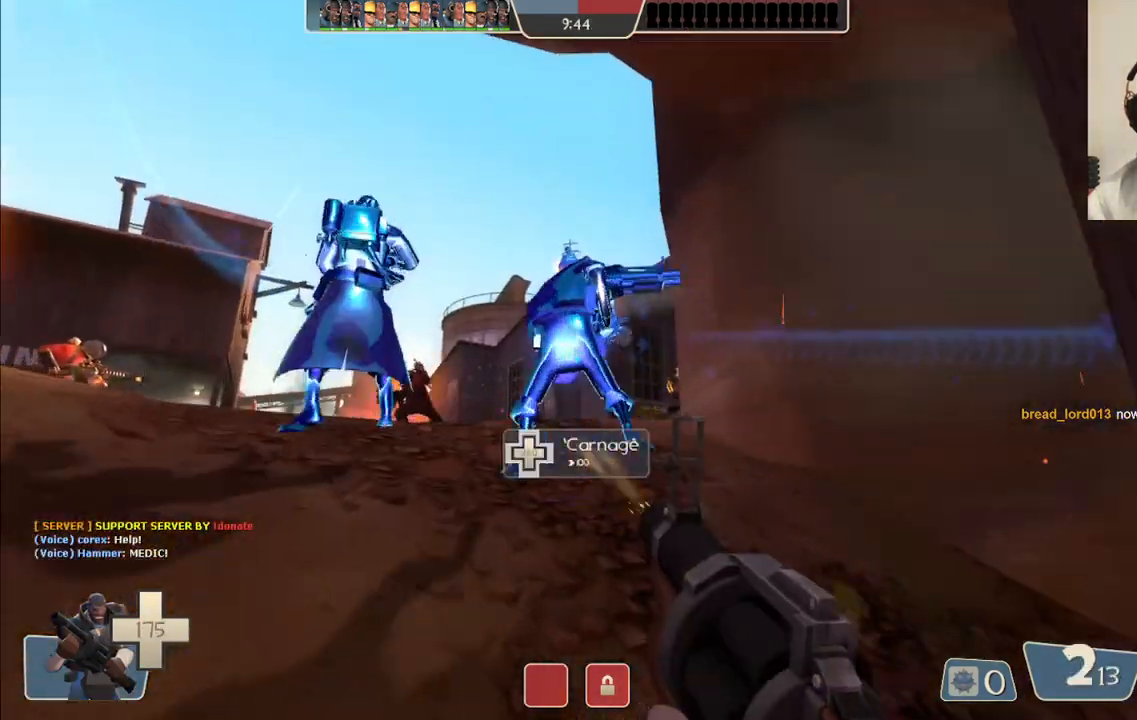
{"buttons": ["R2"], "left_stick": "down-right", "right_stick": "center", "events": [[150, "left_stick", "up"], [367, "left_stick", "right"], [450, "left_stick", "down-right"]]}
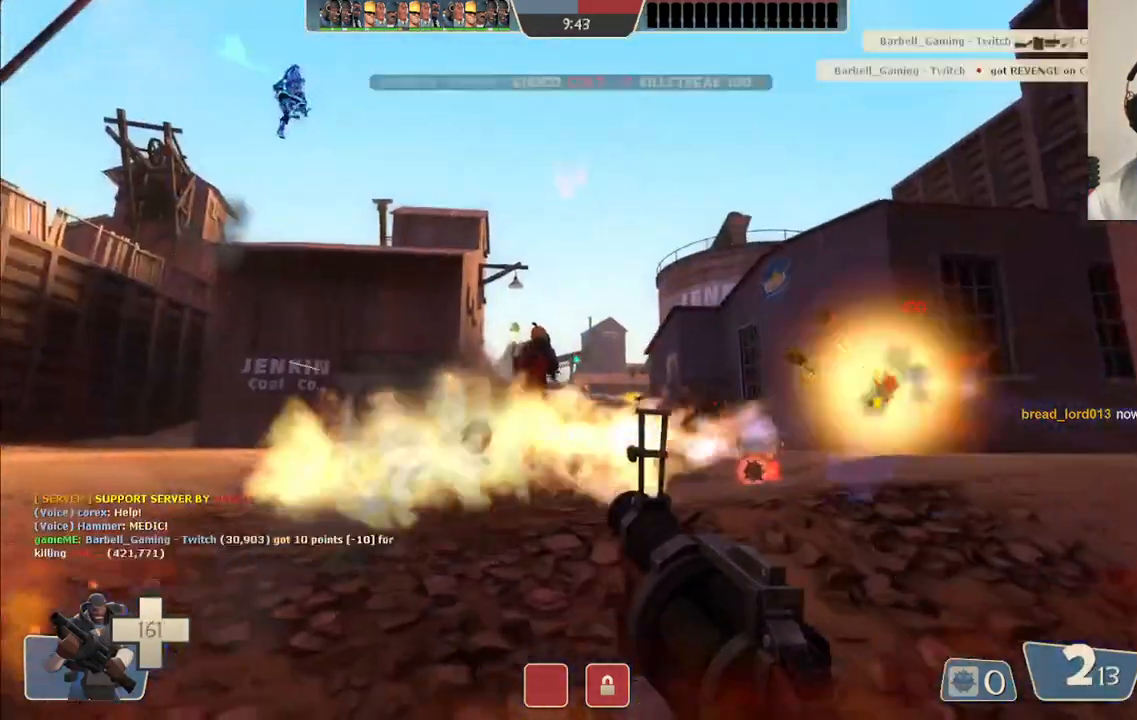
{"buttons": ["R2"], "left_stick": "down-right", "right_stick": "center", "events": [[100, "left_stick", "down-left"], [233, "left_stick", "down-right"]]}
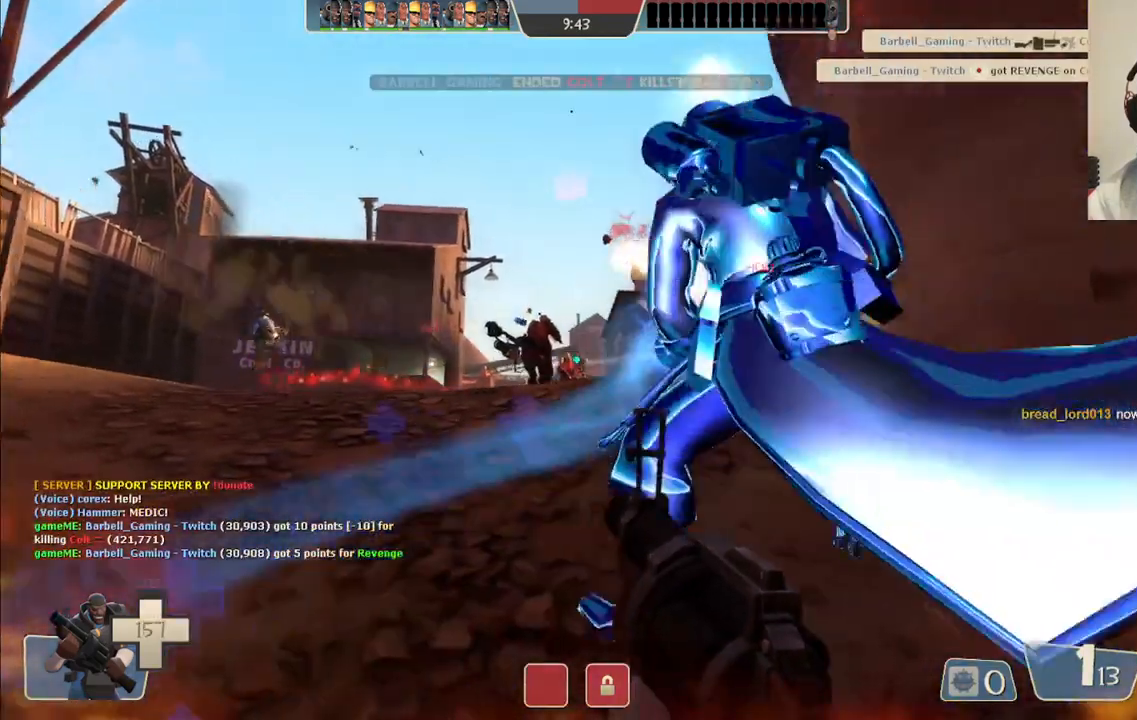
{"buttons": [], "left_stick": "down", "right_stick": "center", "events": [[250, "left_stick", "down"], [350, "R2", "up"]]}
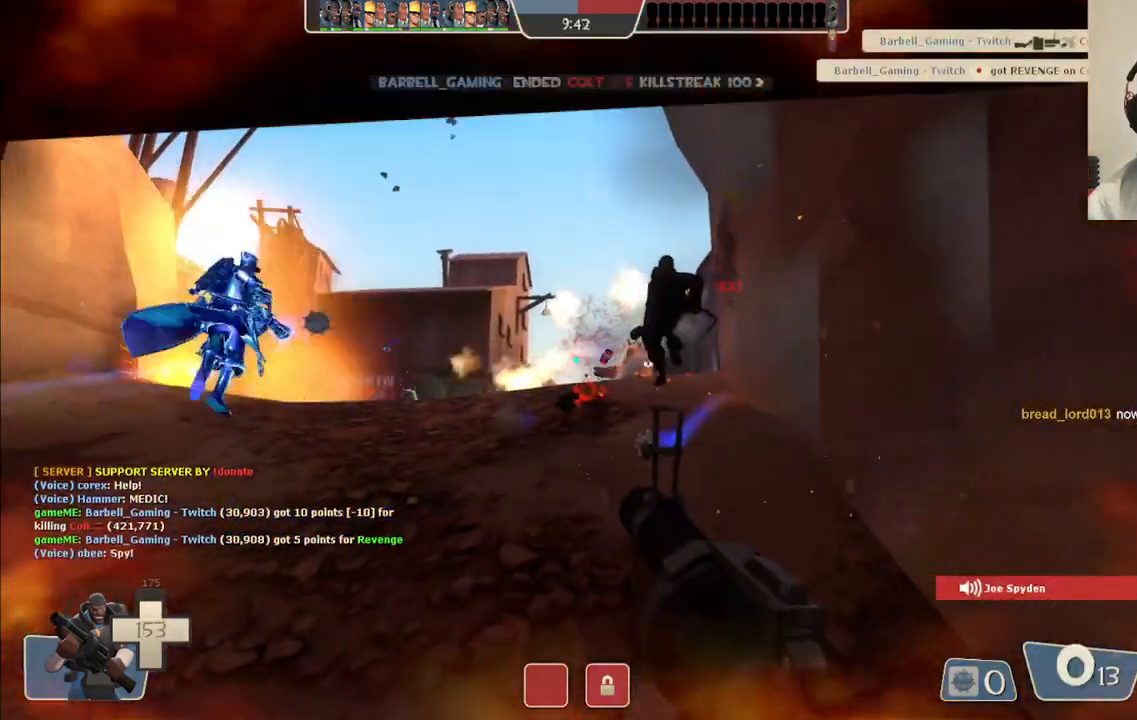
{"buttons": [], "left_stick": "down-right", "right_stick": "center", "events": [[50, "SQUARE", "down"], [150, "SQUARE", "up"], [150, "left_stick", "down-right"], [217, "SQUARE", "down"], [300, "SQUARE", "up"], [367, "SQUARE", "down"], [467, "SQUARE", "up"]]}
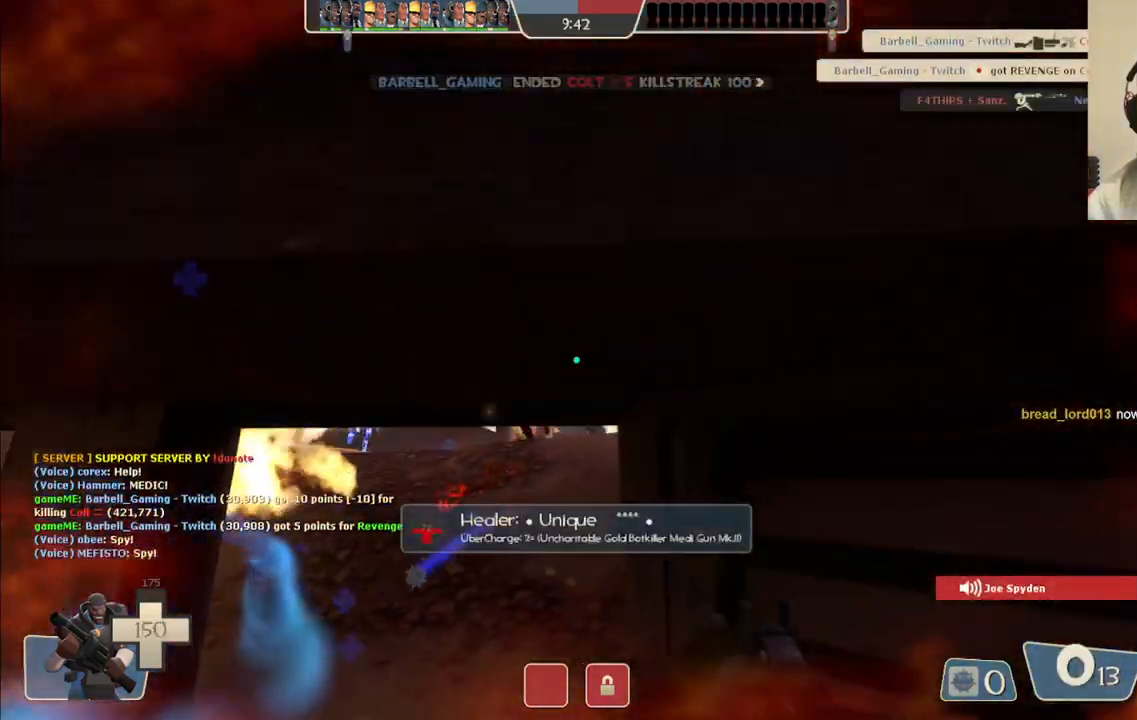
{"buttons": [], "left_stick": "center", "right_stick": "center", "events": [[383, "left_stick", "center"]]}
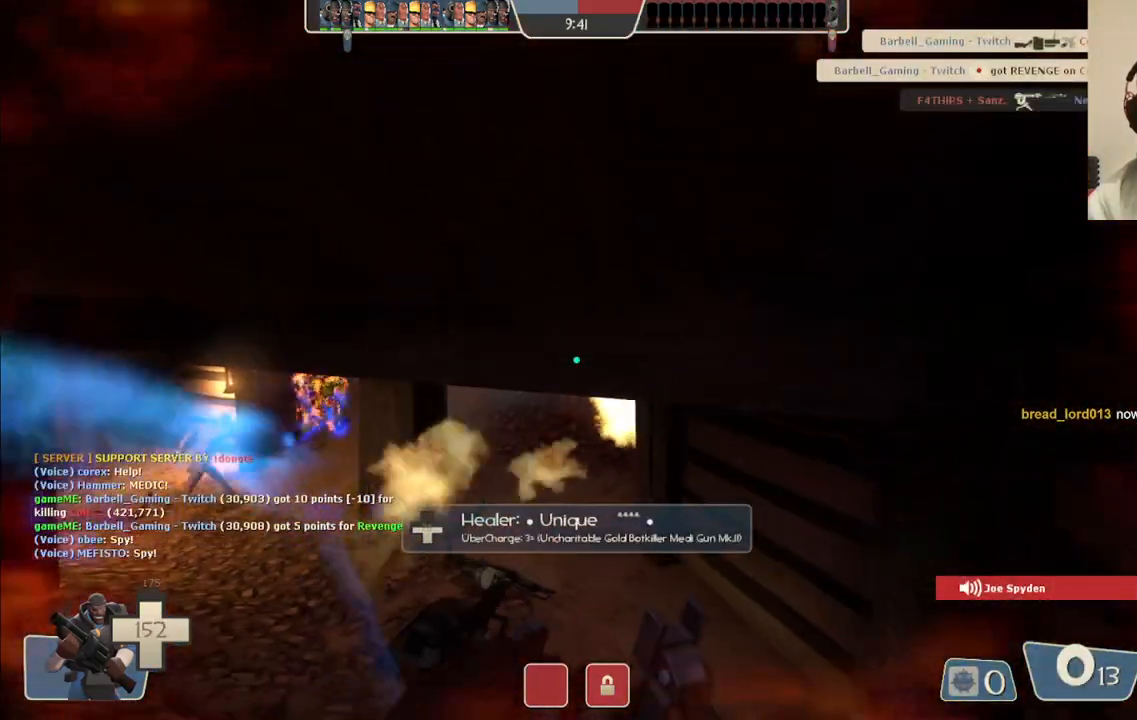
{"buttons": [], "left_stick": "up", "right_stick": "center", "events": [[150, "left_stick", "up"]]}
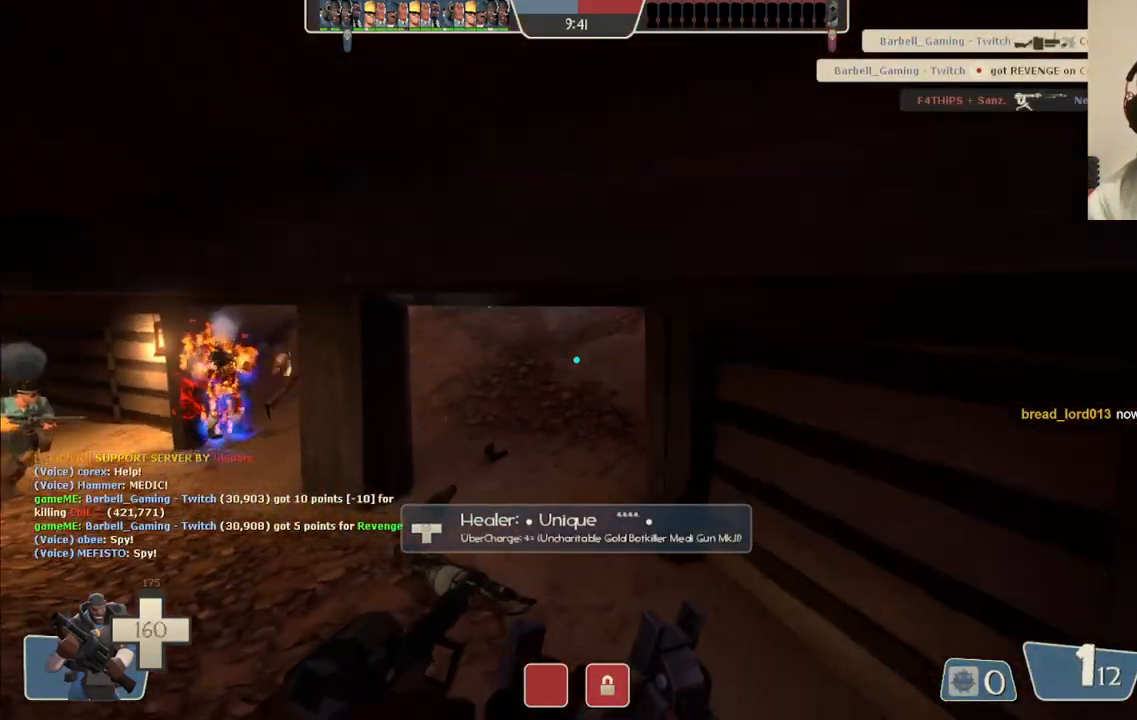
{"buttons": [], "left_stick": "up-left", "right_stick": "center", "events": [[267, "left_stick", "up-left"]]}
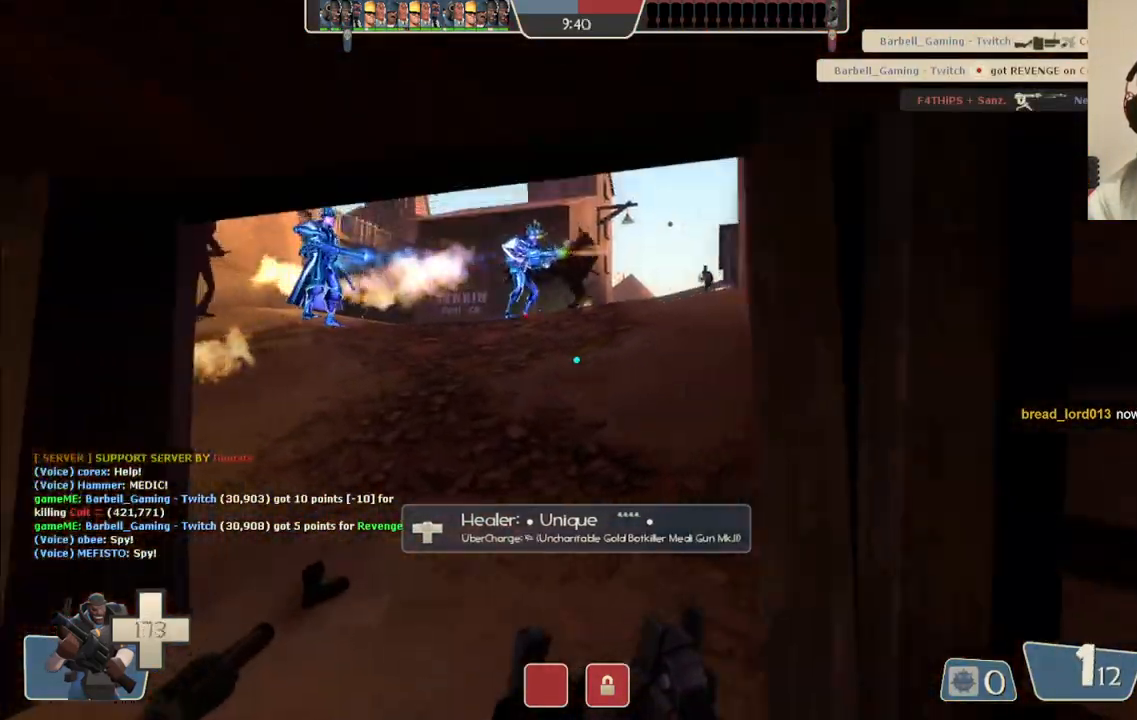
{"buttons": ["R2"], "left_stick": "up-left", "right_stick": "center", "events": [[150, "R2", "down"]]}
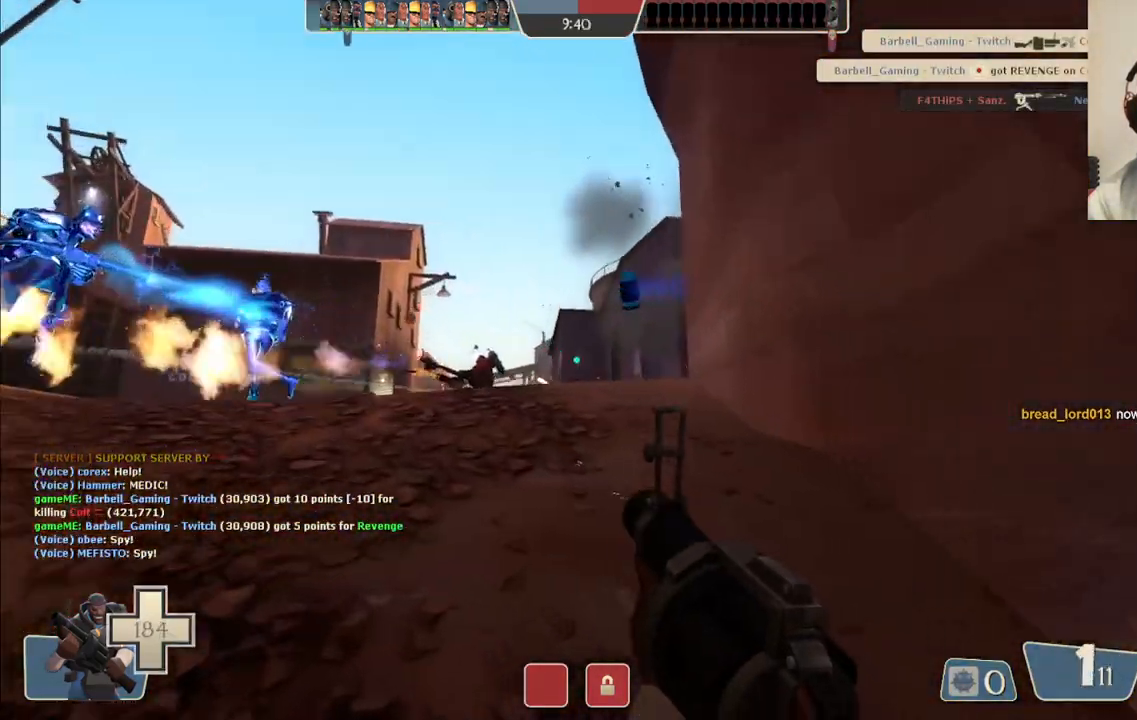
{"buttons": ["R2"], "left_stick": "down-left", "right_stick": "center", "events": [[50, "left_stick", "left"], [200, "left_stick", "down-left"]]}
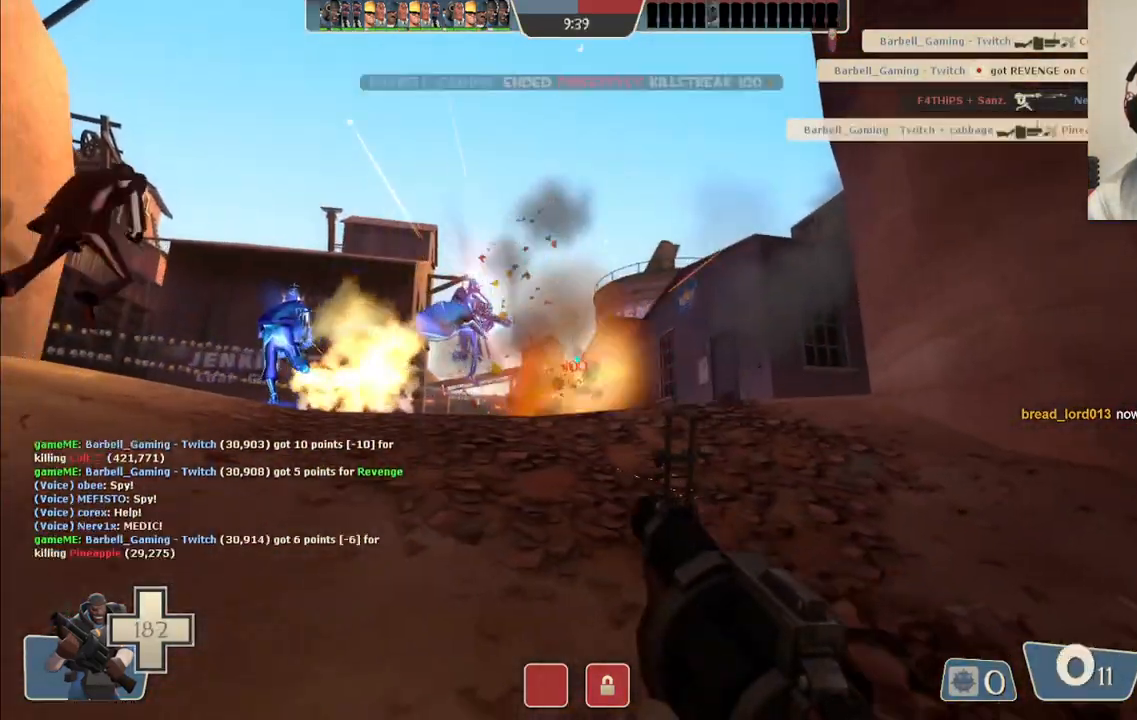
{"buttons": ["R2"], "left_stick": "down-right", "right_stick": "center", "events": [[333, "left_stick", "down-right"]]}
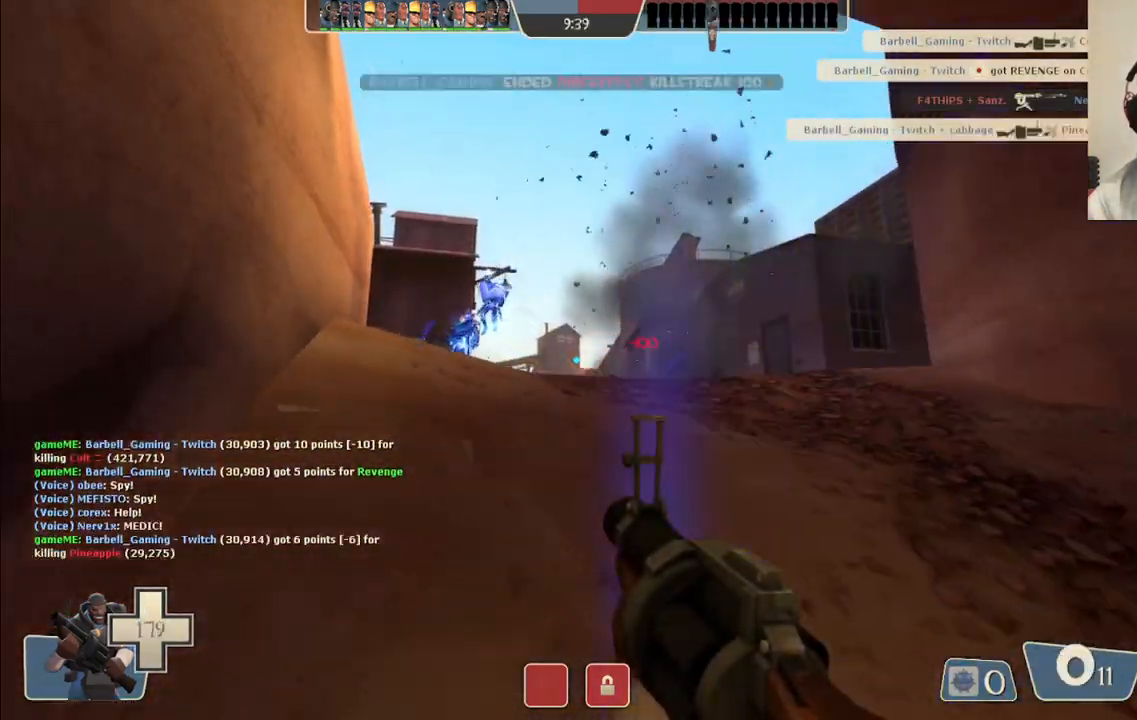
{"buttons": [], "left_stick": "up-right", "right_stick": "center", "events": [[217, "left_stick", "center"], [267, "left_stick", "right"], [300, "R2", "up"], [400, "left_stick", "up-right"]]}
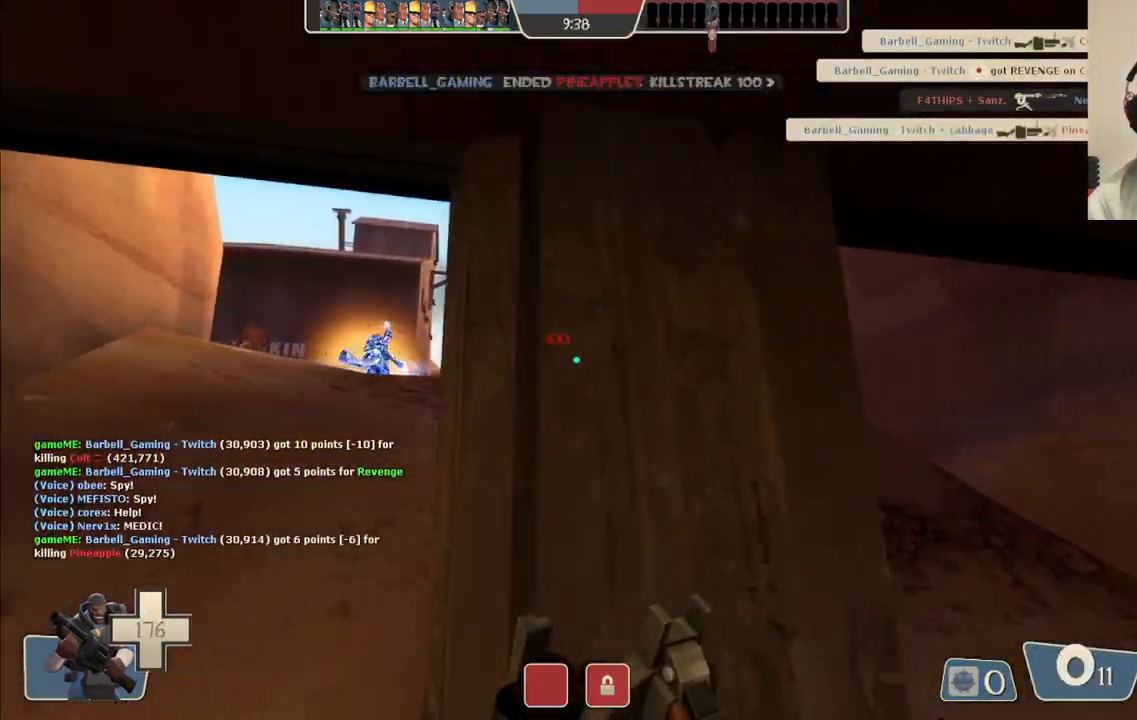
{"buttons": [], "left_stick": "up-right", "right_stick": "center", "events": [[83, "left_stick", "right"], [233, "left_stick", "up-right"]]}
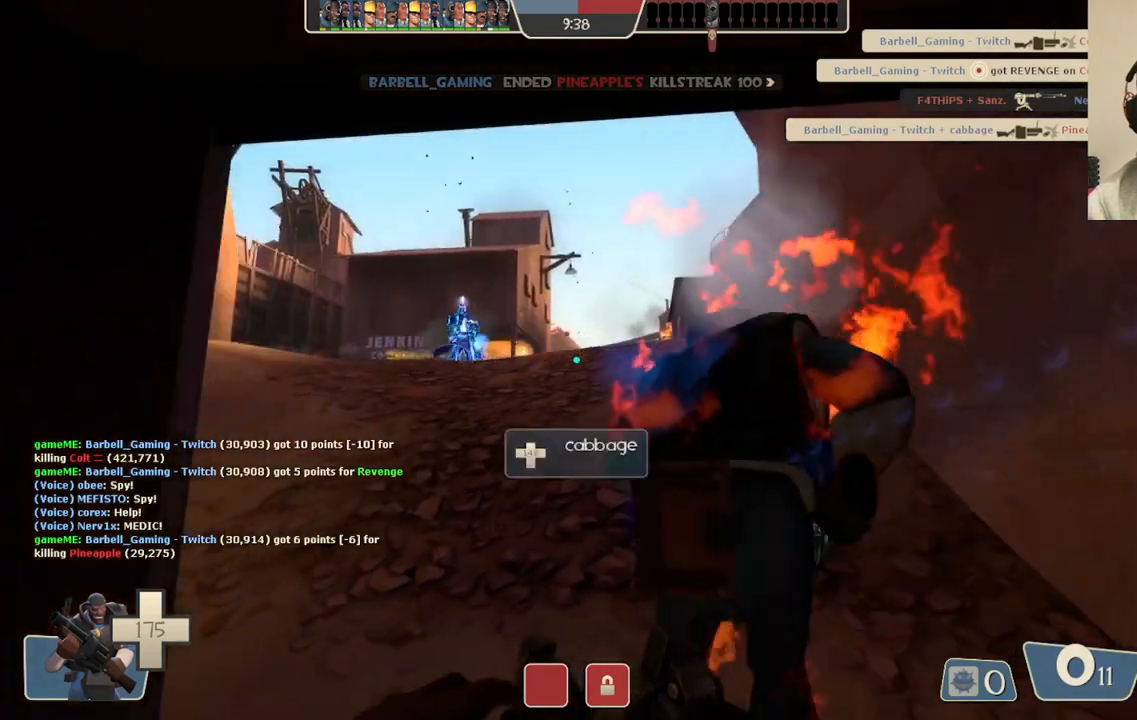
{"buttons": ["R2"], "left_stick": "up-left", "right_stick": "center", "events": [[33, "left_stick", "up"], [217, "left_stick", "up-left"], [483, "R2", "down"]]}
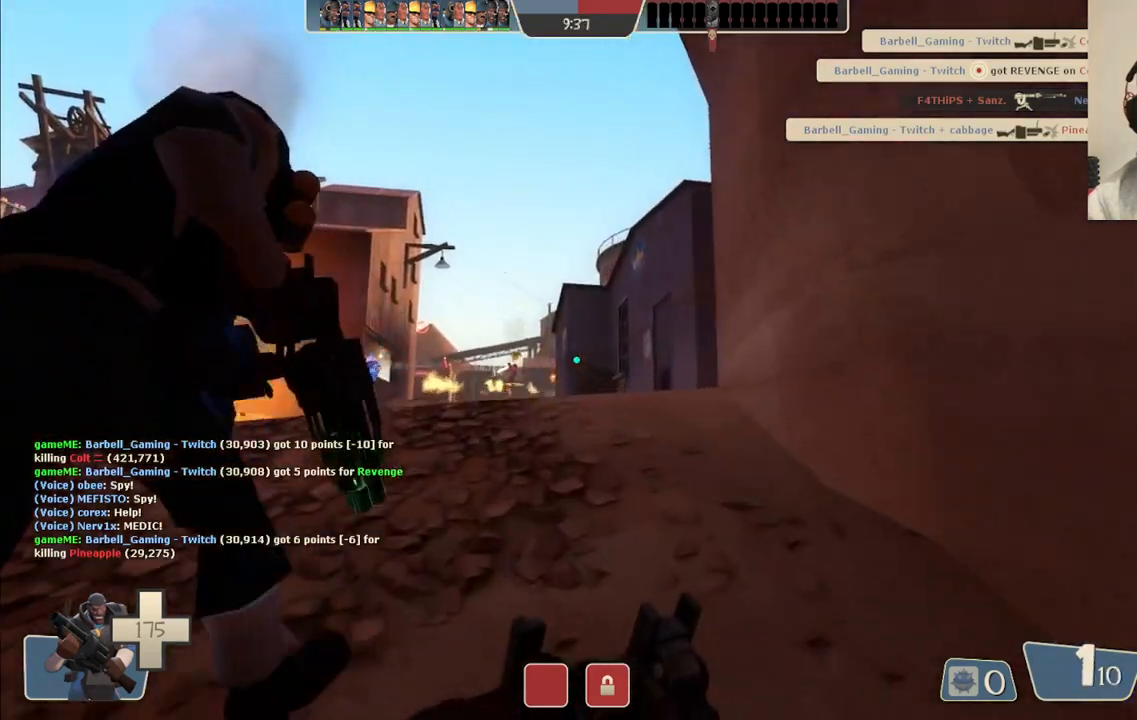
{"buttons": ["R2"], "left_stick": "down-left", "right_stick": "center", "events": [[367, "left_stick", "down-left"]]}
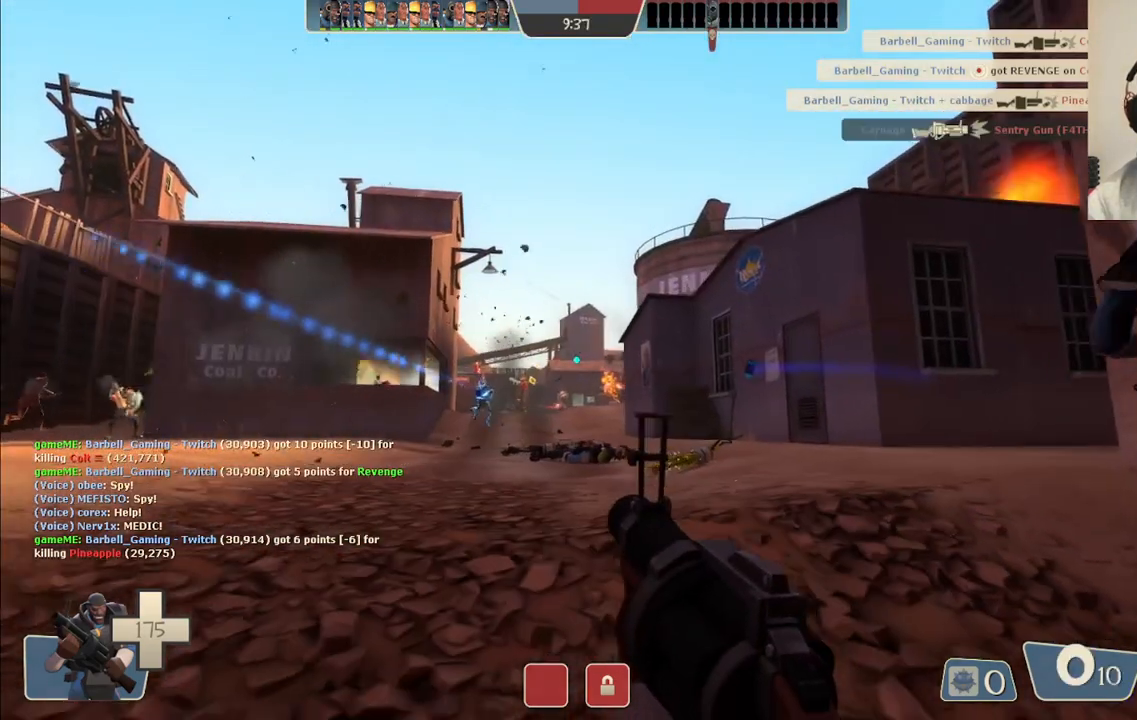
{"buttons": ["R2"], "left_stick": "up", "right_stick": "center", "events": [[117, "left_stick", "up-left"], [200, "left_stick", "up"], [300, "left_stick", "up-right"], [450, "left_stick", "up"]]}
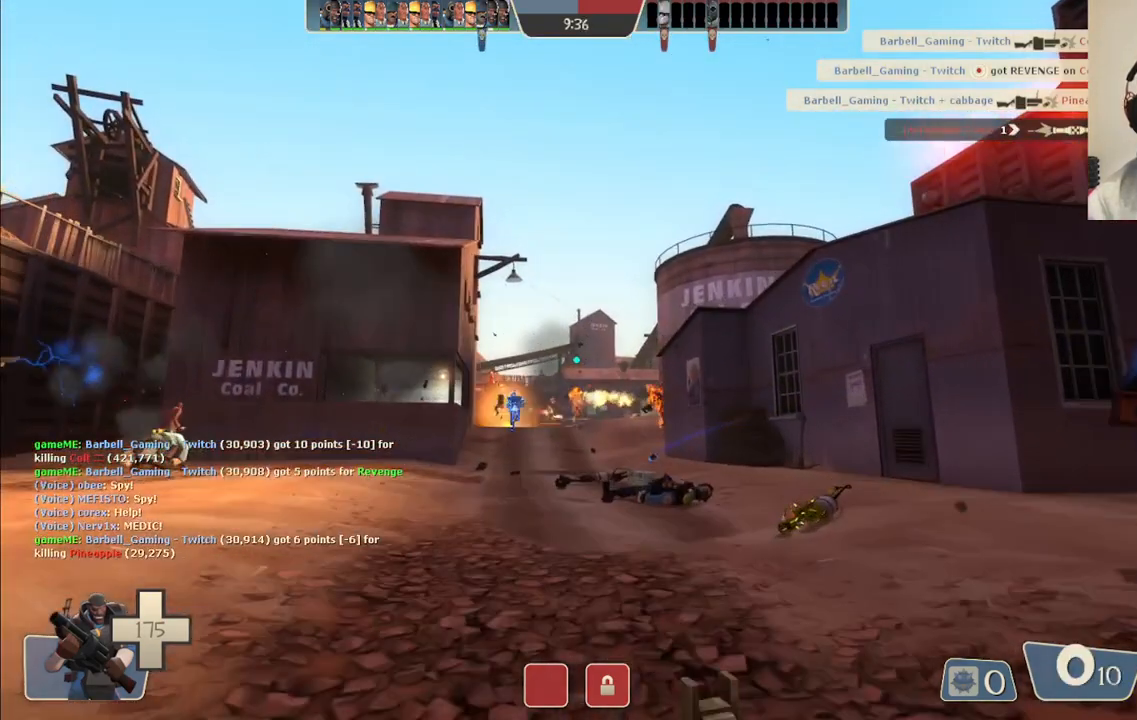
{"buttons": ["R2"], "left_stick": "up", "right_stick": "center", "events": [[200, "R2", "up"], [283, "left_stick", "up-right"], [467, "R2", "down"], [500, "left_stick", "up"]]}
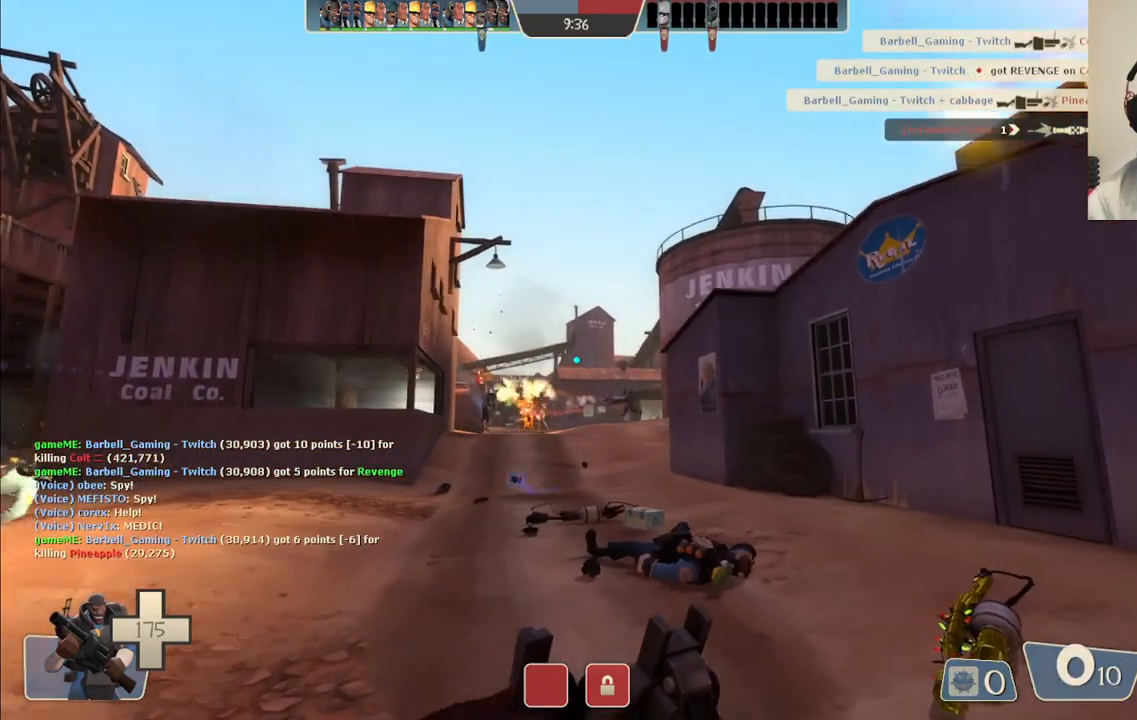
{"buttons": ["R2"], "left_stick": "down-right", "right_stick": "center", "events": [[317, "left_stick", "up-right"], [483, "left_stick", "down-right"]]}
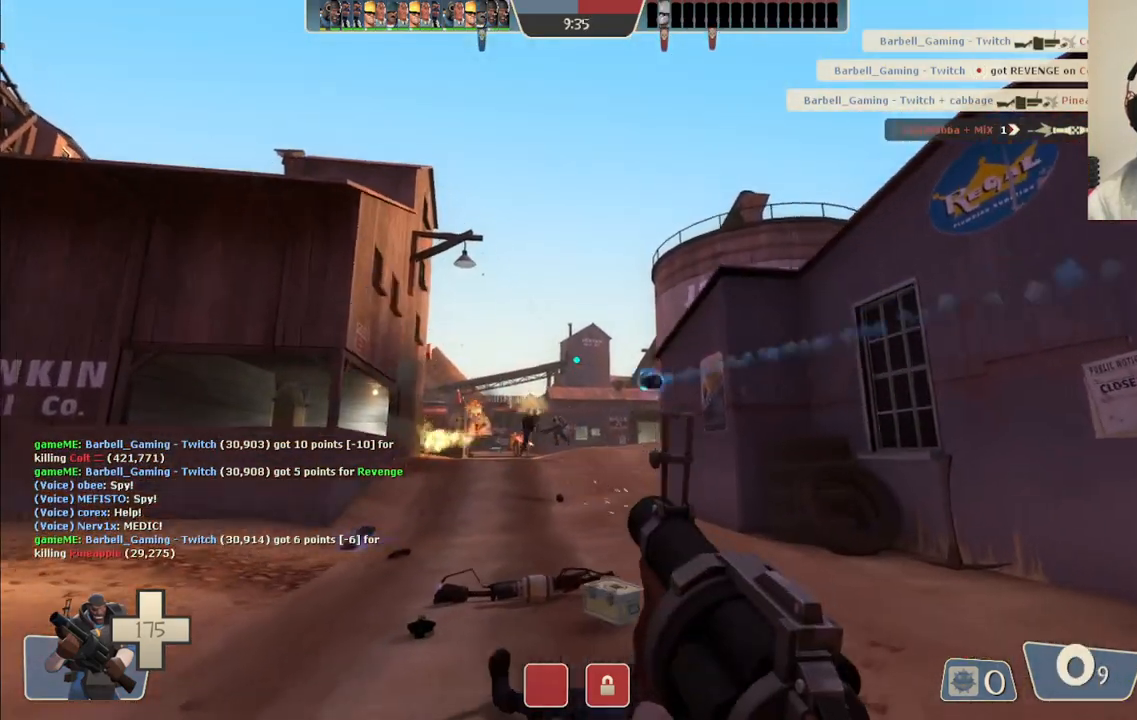
{"buttons": [], "left_stick": "down-right", "right_stick": "center", "events": [[50, "R2", "up"], [200, "SQUARE", "down"], [283, "SQUARE", "up"], [350, "SQUARE", "down"], [450, "SQUARE", "up"]]}
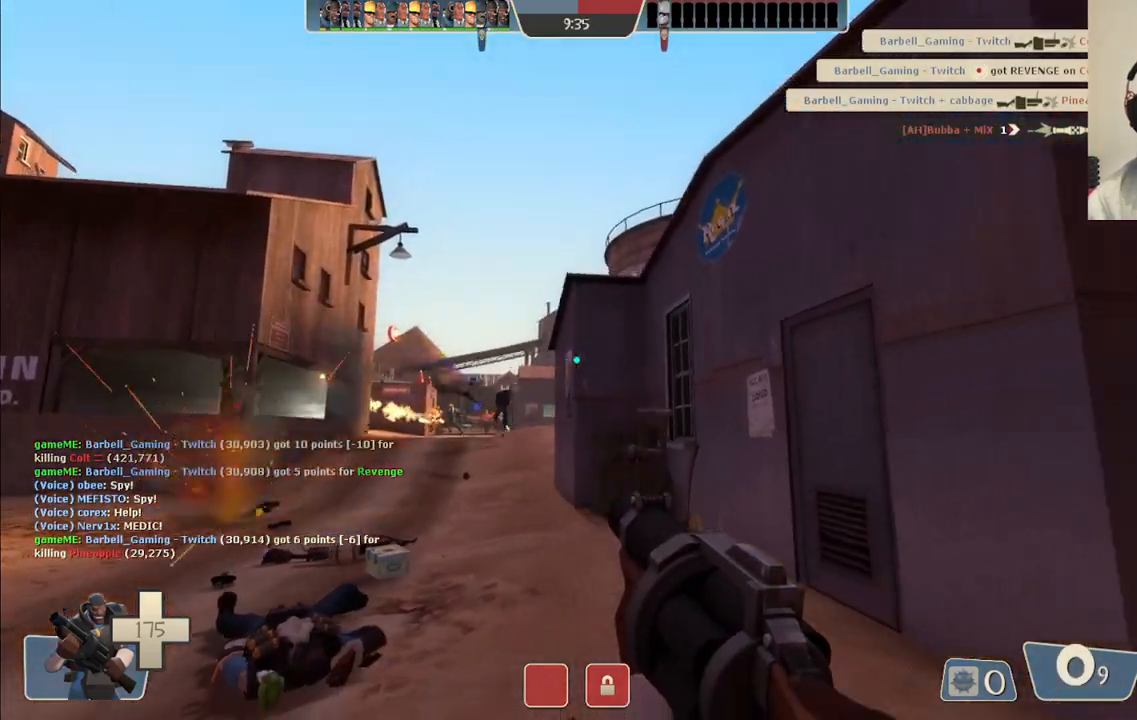
{"buttons": [], "left_stick": "up-right", "right_stick": "center", "events": [[17, "SQUARE", "down"], [100, "SQUARE", "up"], [200, "left_stick", "up-right"], [317, "right_stick", "right"], [483, "right_stick", "center"]]}
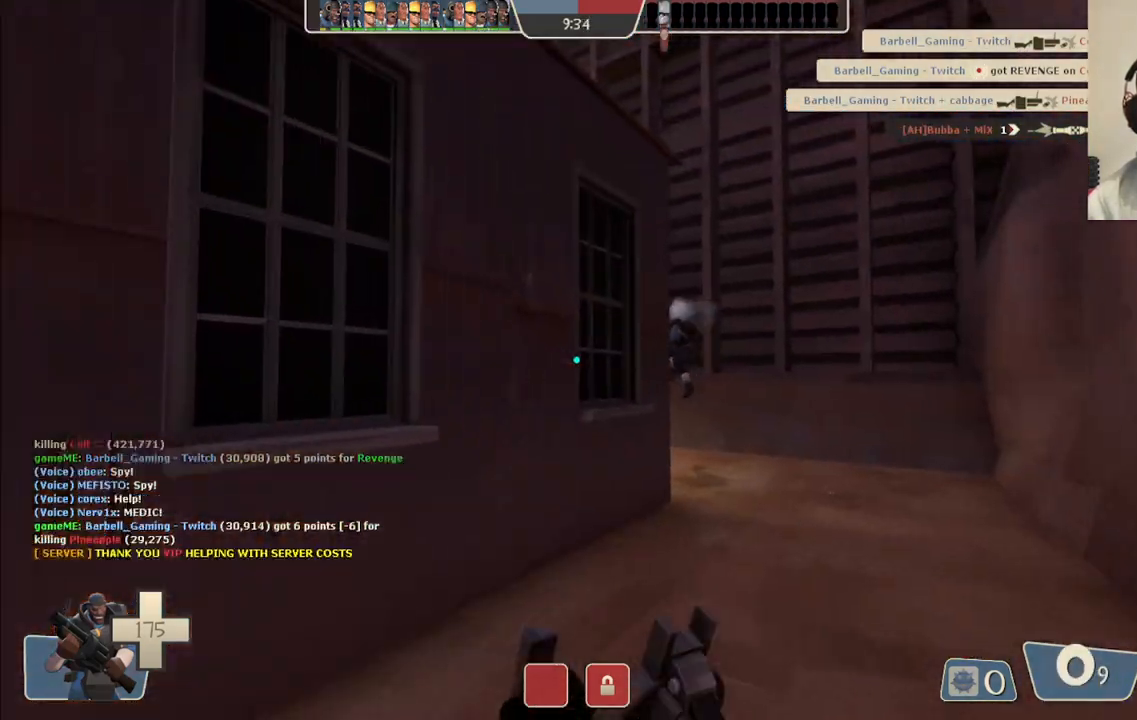
{"buttons": [], "left_stick": "up-right", "right_stick": "center", "events": []}
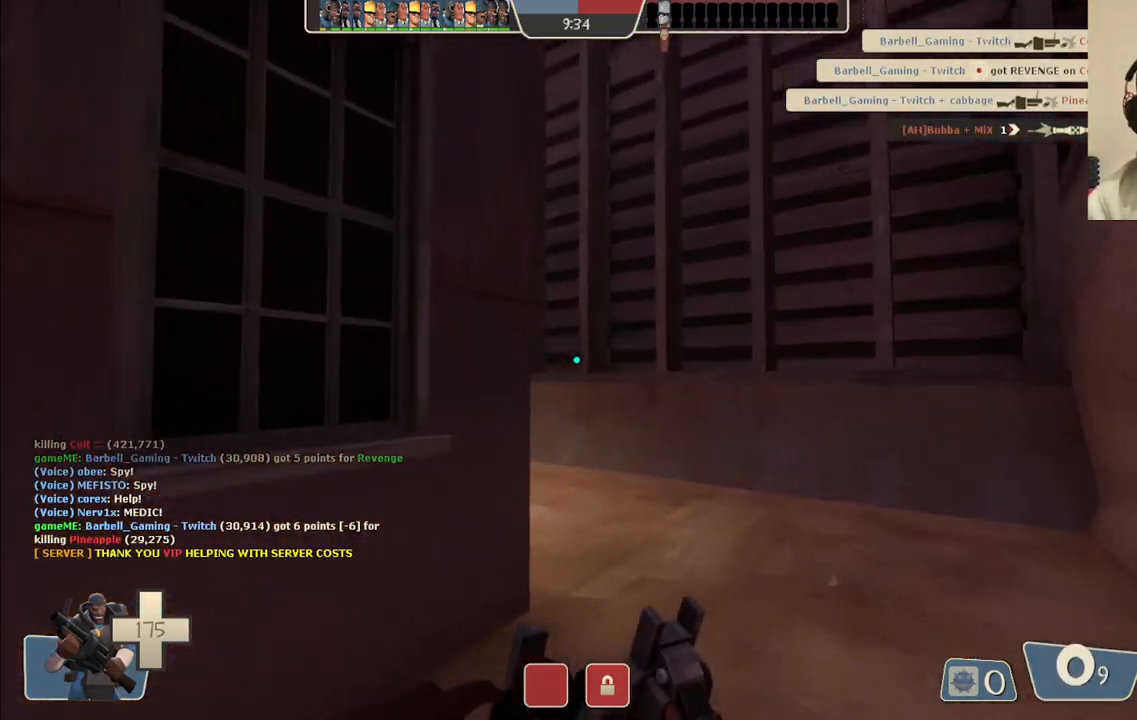
{"buttons": [], "left_stick": "up-right", "right_stick": "center", "events": [[83, "right_stick", "left"], [183, "right_stick", "center"]]}
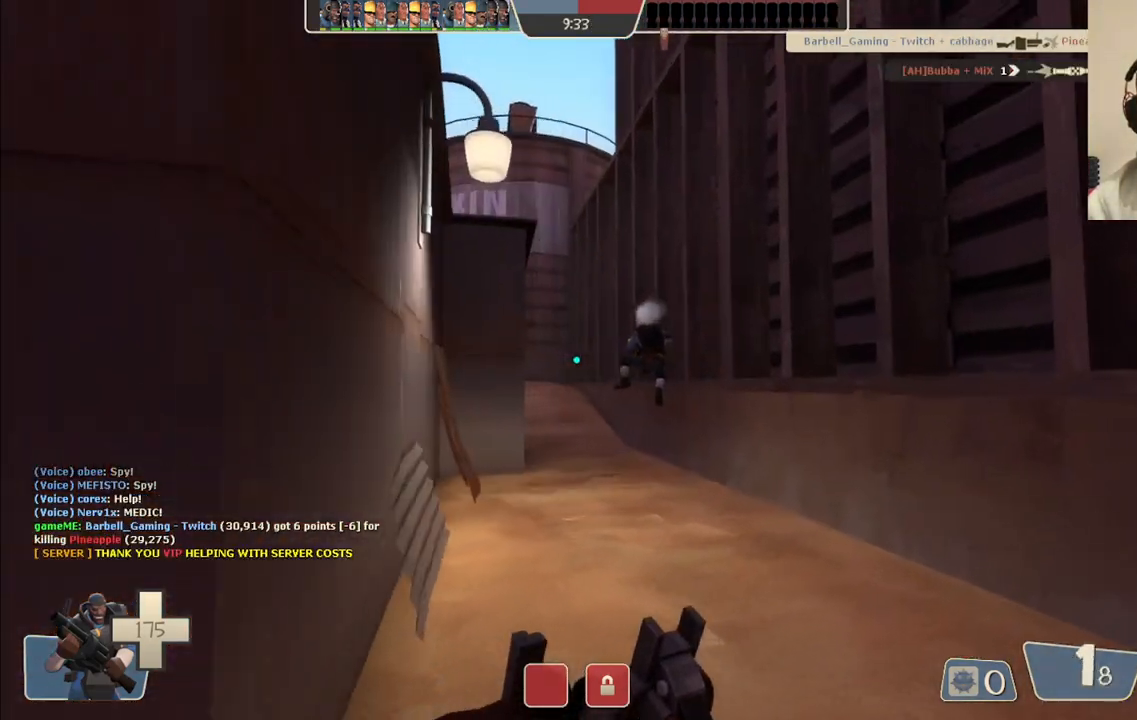
{"buttons": [], "left_stick": "up-right", "right_stick": "center", "events": [[150, "right_stick", "left"], [250, "right_stick", "center"]]}
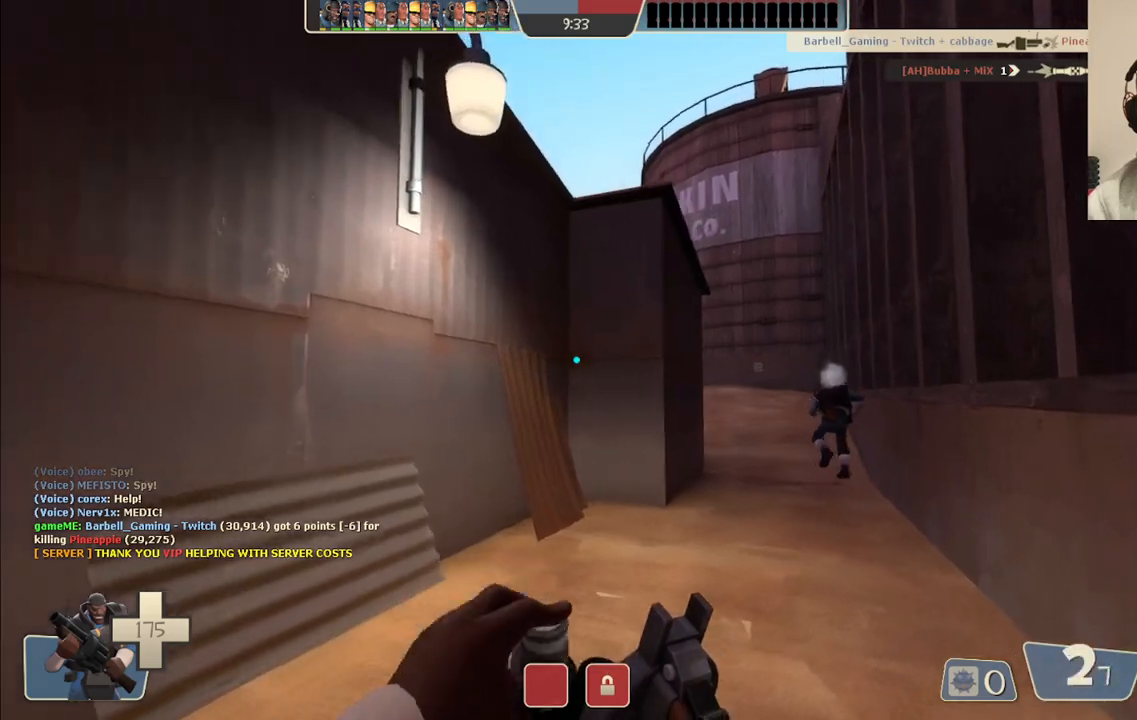
{"buttons": [], "left_stick": "up-right", "right_stick": "center", "events": []}
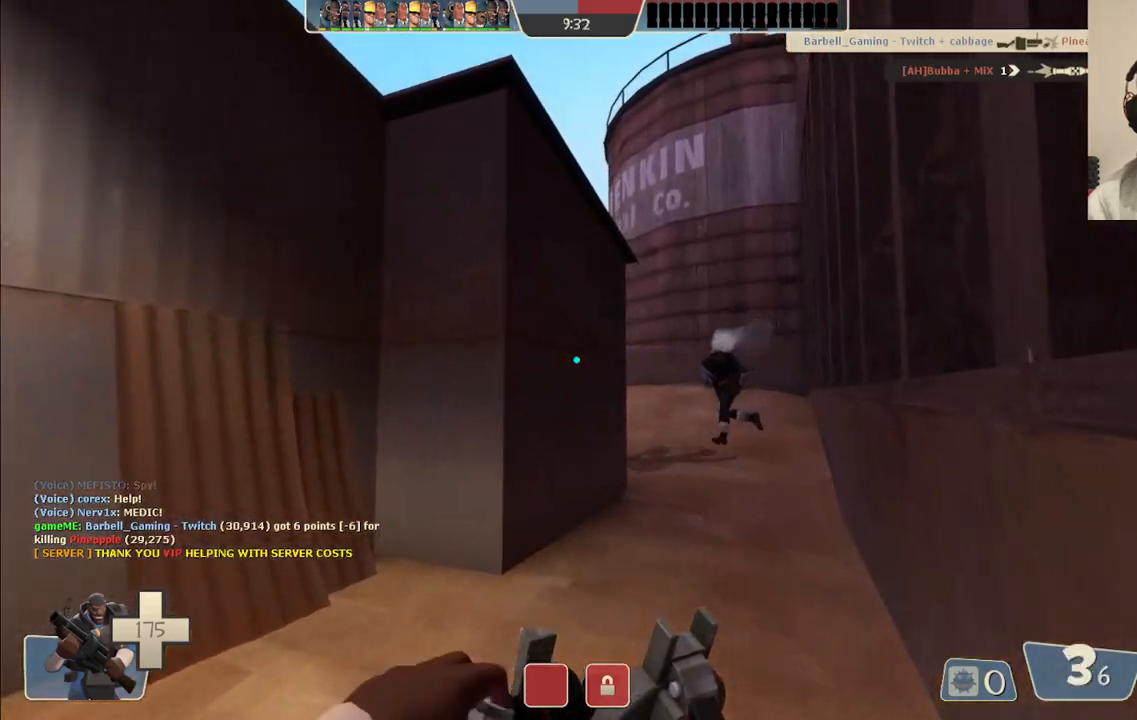
{"buttons": [], "left_stick": "up-right", "right_stick": "center", "events": []}
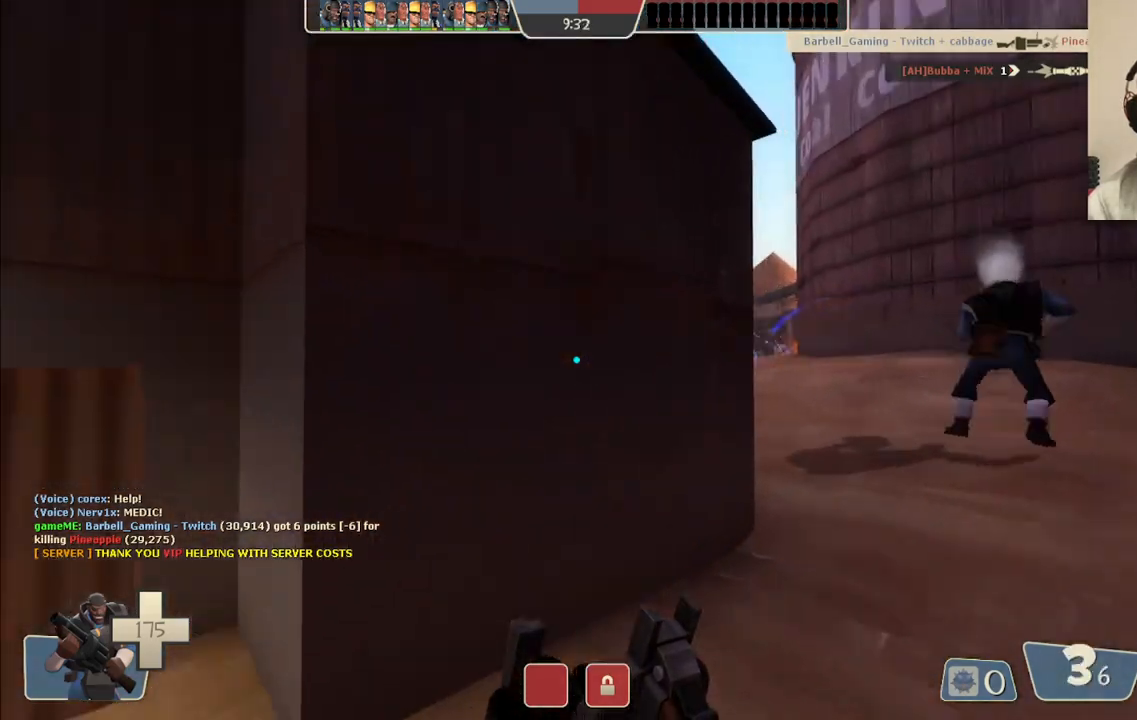
{"buttons": ["R2"], "left_stick": "up", "right_stick": "center", "events": [[350, "R2", "down"], [400, "left_stick", "up"]]}
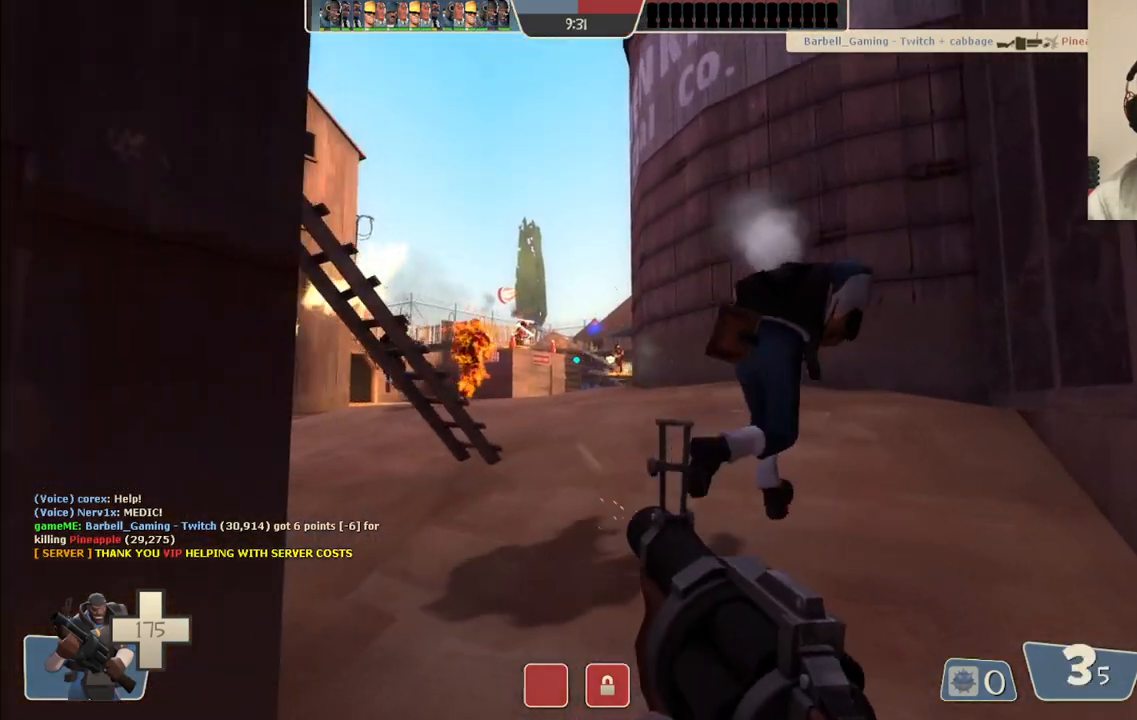
{"buttons": ["R2"], "left_stick": "left", "right_stick": "center", "events": [[317, "left_stick", "up-left"], [483, "left_stick", "left"]]}